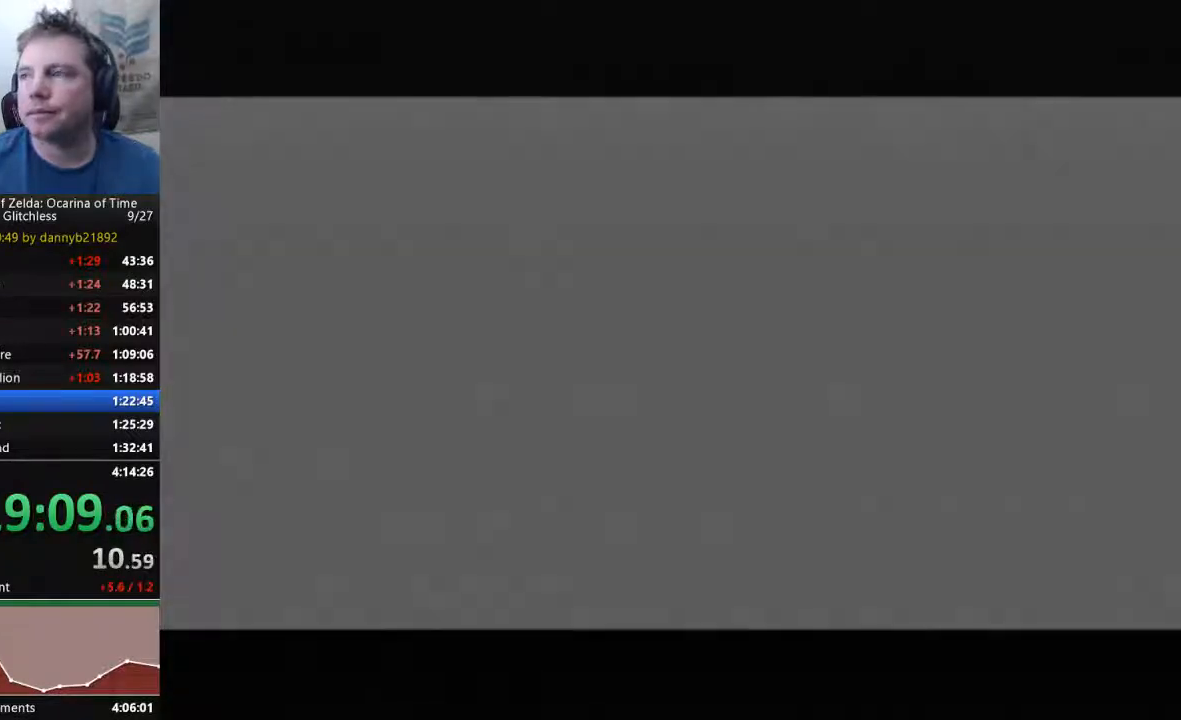
Gameplay with a controller (Nintendo layout); each line is a JSON object with the inputs held at the frame after it. "events" lists button and stick changes between this image and that frame as [ms after this image, input, new state], when the widget could be followed in between. Not read: L3 R3 START Z.
{"buttons": ["A"], "left_stick": "center", "events": [[33, "B", "up"], [67, "A", "down"], [133, "A", "up"], [133, "B", "down"], [233, "A", "down"], [233, "B", "up"], [333, "B", "down"], [367, "A", "up"], [433, "B", "up"], [467, "A", "down"]]}
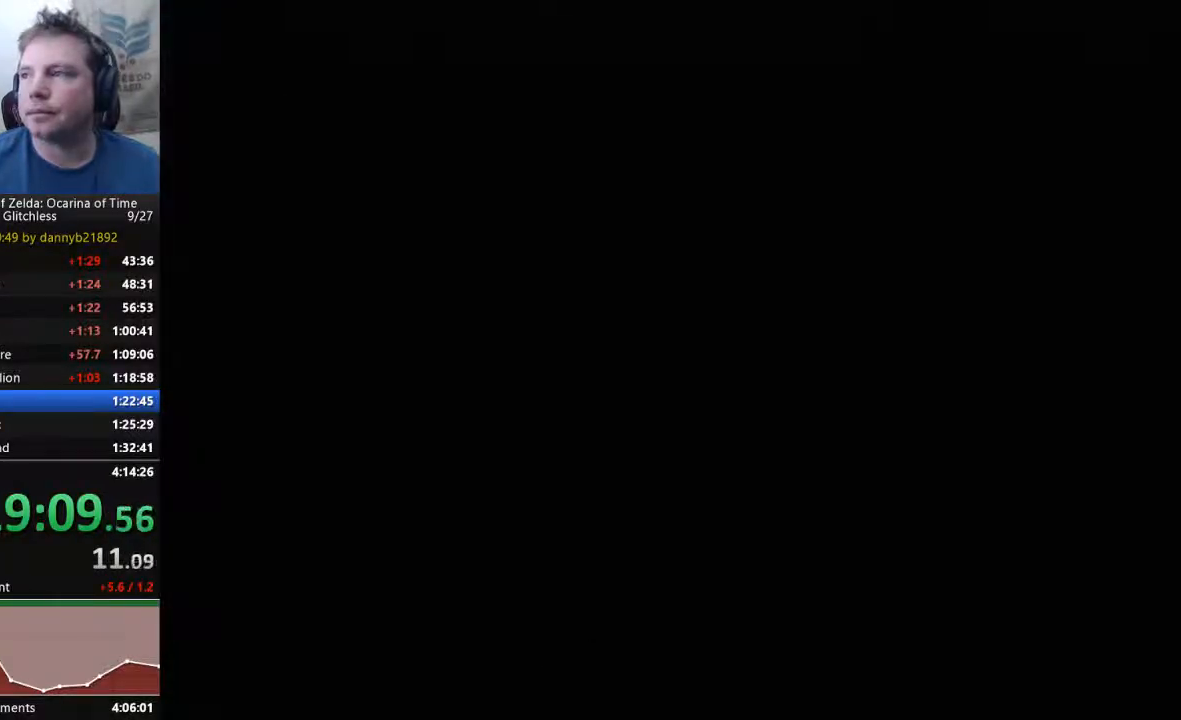
{"buttons": [], "left_stick": "center", "events": [[33, "A", "up"], [33, "B", "down"], [167, "A", "down"], [167, "B", "up"], [267, "A", "up"], [267, "B", "down"], [367, "A", "down"], [367, "B", "up"], [500, "A", "up"]]}
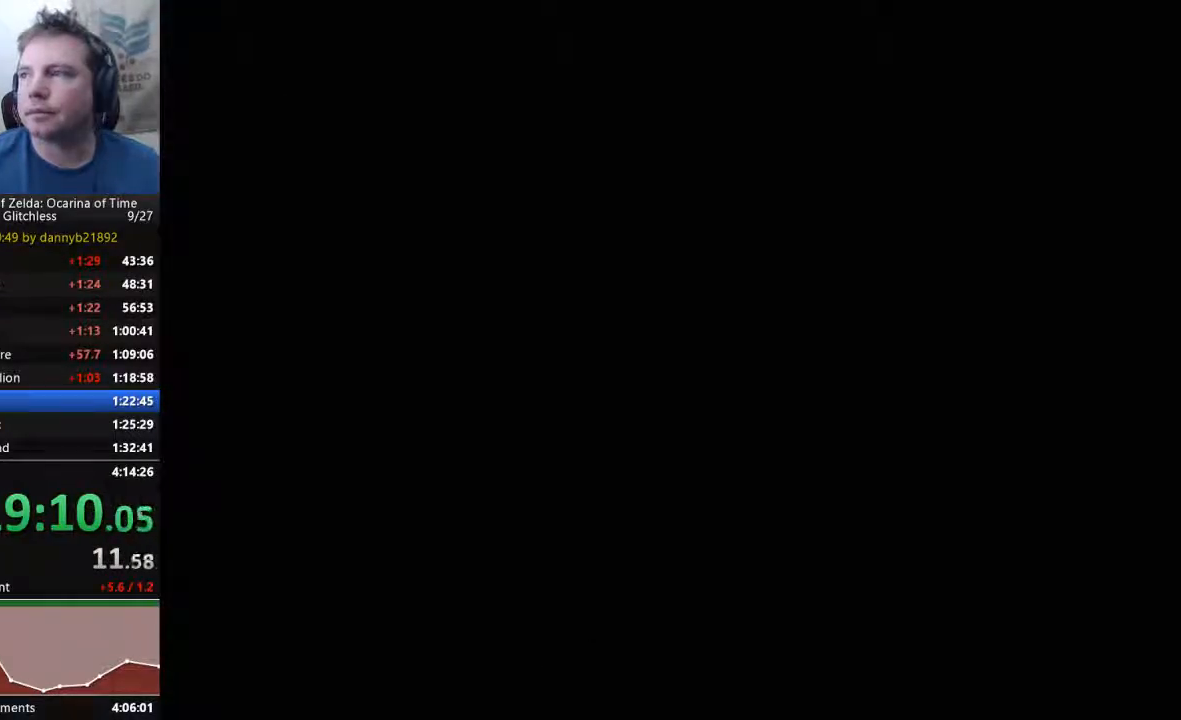
{"buttons": ["B"], "left_stick": "center", "events": [[33, "B", "down"], [100, "A", "down"], [167, "B", "up"], [233, "A", "up"], [300, "B", "down"], [333, "A", "down"], [400, "B", "up"], [467, "A", "up"], [467, "B", "down"]]}
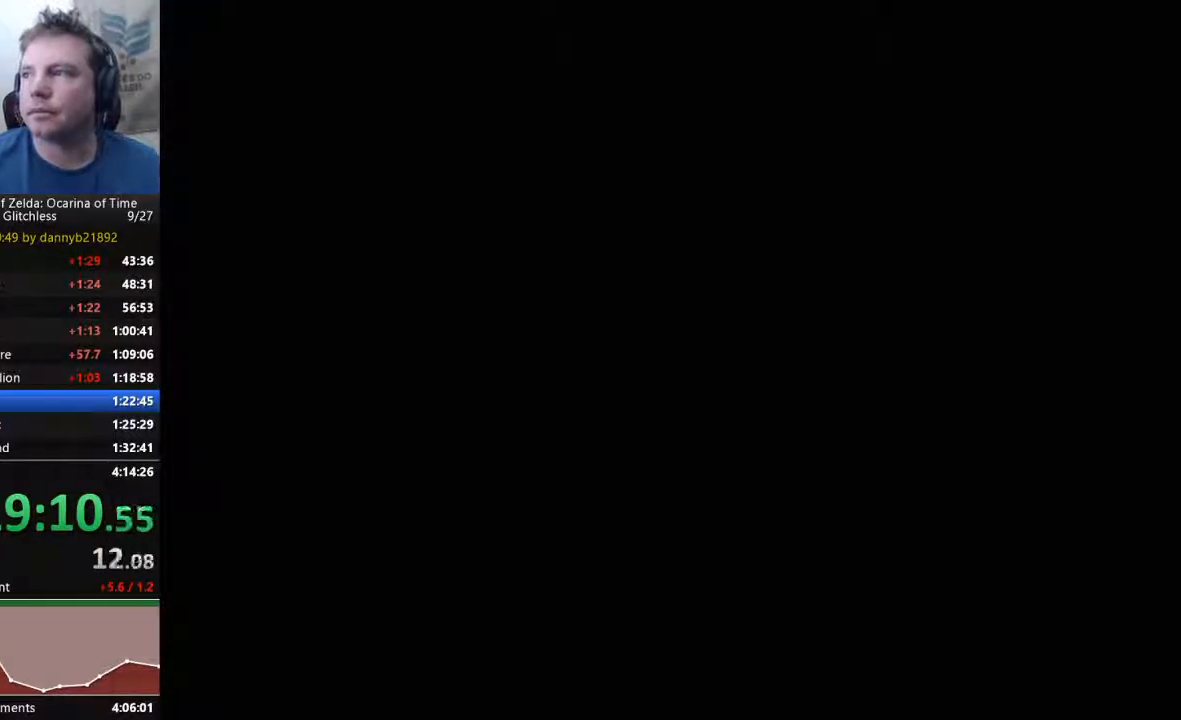
{"buttons": ["A"], "left_stick": "center", "events": [[67, "A", "down"], [100, "B", "up"], [200, "A", "up"], [200, "B", "down"], [300, "A", "down"], [300, "B", "up"], [433, "A", "up"], [433, "B", "down"], [500, "A", "down"], [500, "B", "up"]]}
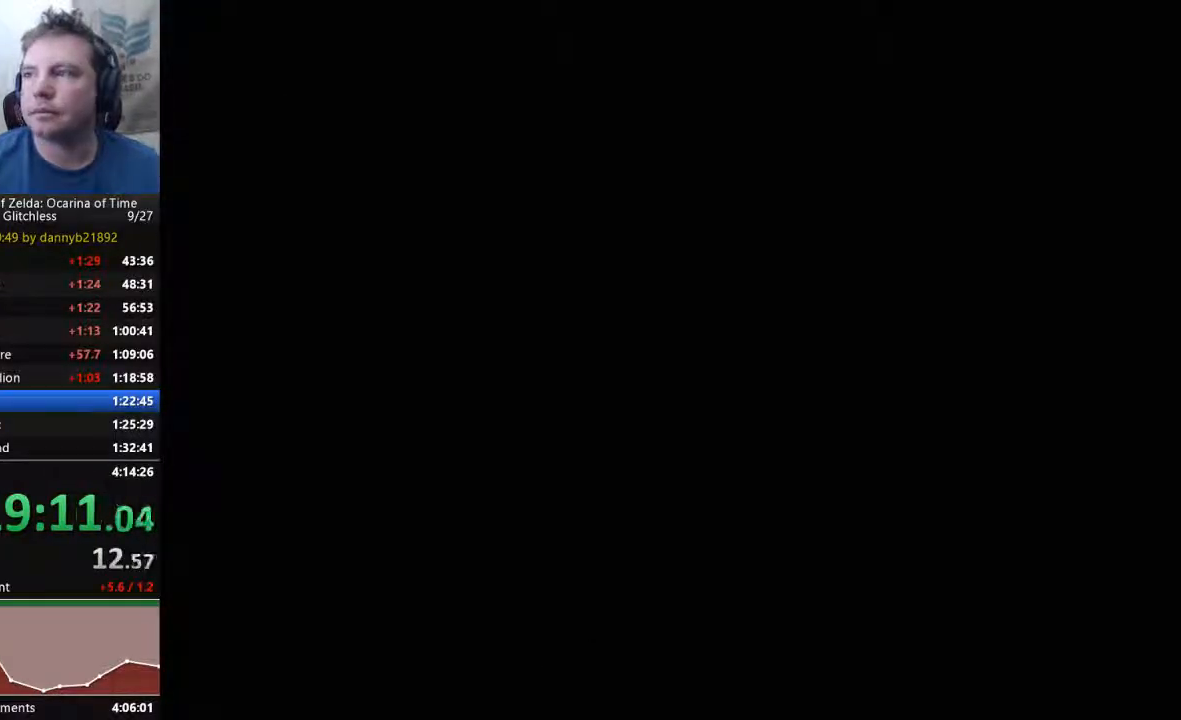
{"buttons": ["A"], "left_stick": "center", "events": [[100, "A", "up"], [133, "B", "down"], [233, "A", "down"], [233, "B", "up"], [333, "A", "up"], [333, "B", "down"], [433, "A", "down"], [433, "B", "up"]]}
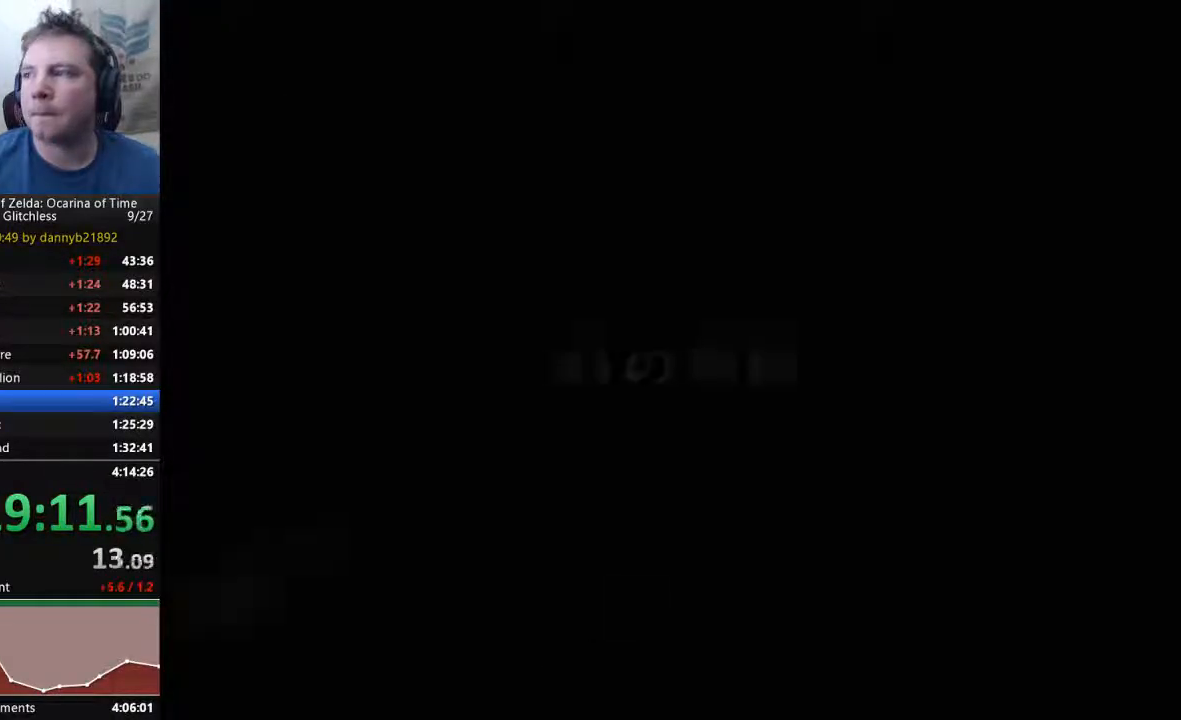
{"buttons": ["B"], "left_stick": "center", "events": [[33, "A", "up"], [67, "B", "down"], [167, "B", "up"], [200, "A", "down"], [267, "A", "up"], [267, "B", "down"], [400, "A", "down"], [400, "B", "up"], [467, "A", "up"], [467, "B", "down"]]}
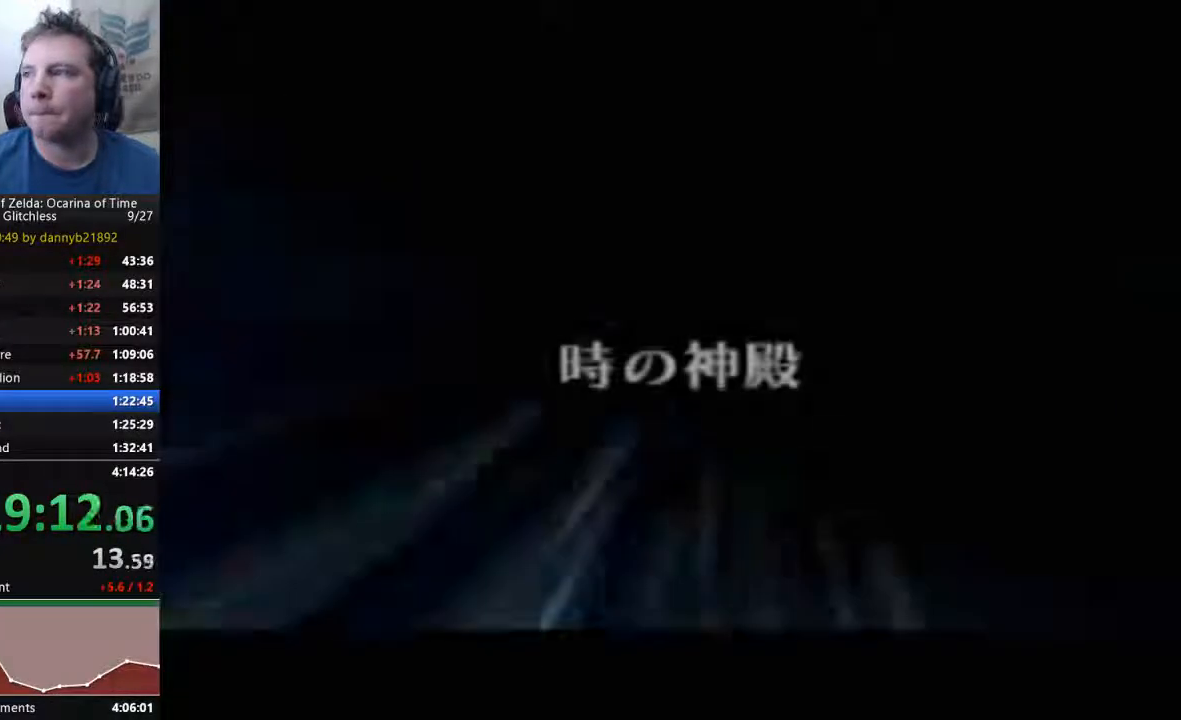
{"buttons": ["C_LEFT"], "left_stick": "center", "events": [[100, "B", "up"], [133, "A", "down"], [200, "A", "up"], [233, "B", "down"], [333, "A", "down"], [333, "B", "up"], [433, "A", "up"], [433, "B", "down"], [433, "C_LEFT", "down"], [500, "B", "up"]]}
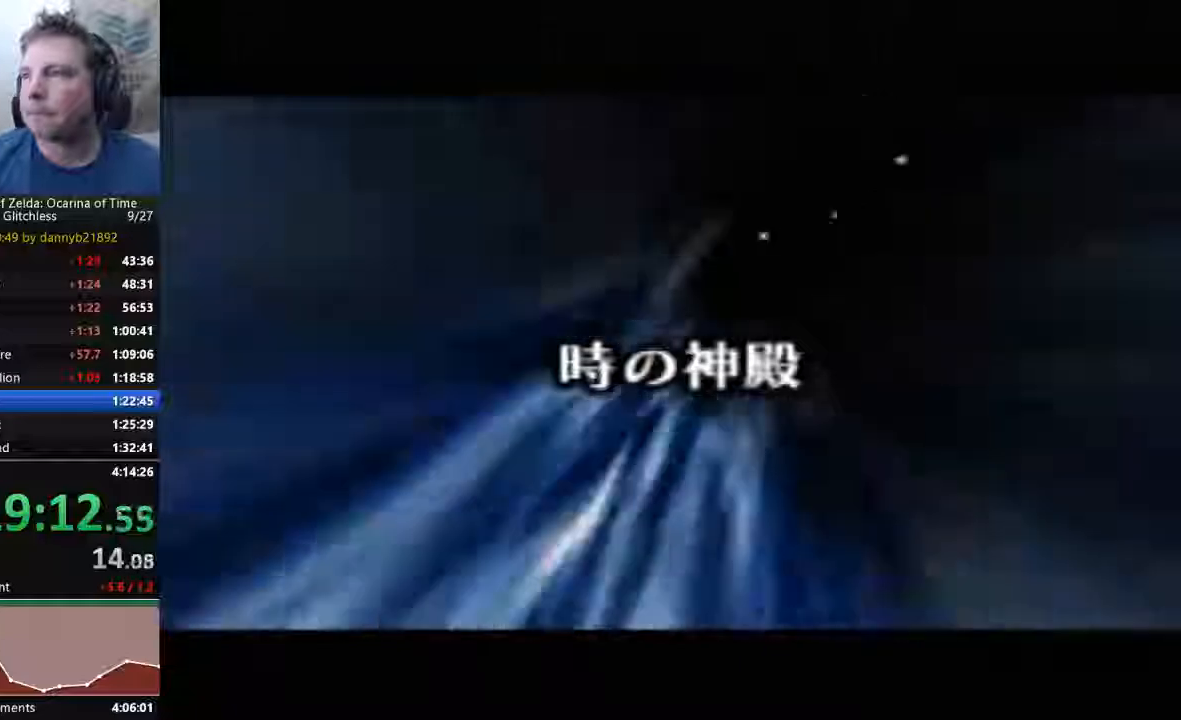
{"buttons": ["A"], "left_stick": "center", "events": [[33, "A", "down"], [33, "C_LEFT", "up"], [133, "A", "up"], [133, "B", "down"], [133, "C_LEFT", "down"], [233, "C_LEFT", "up"], [267, "A", "down"], [267, "B", "up"], [367, "A", "up"], [400, "B", "down"], [467, "A", "down"], [467, "B", "up"]]}
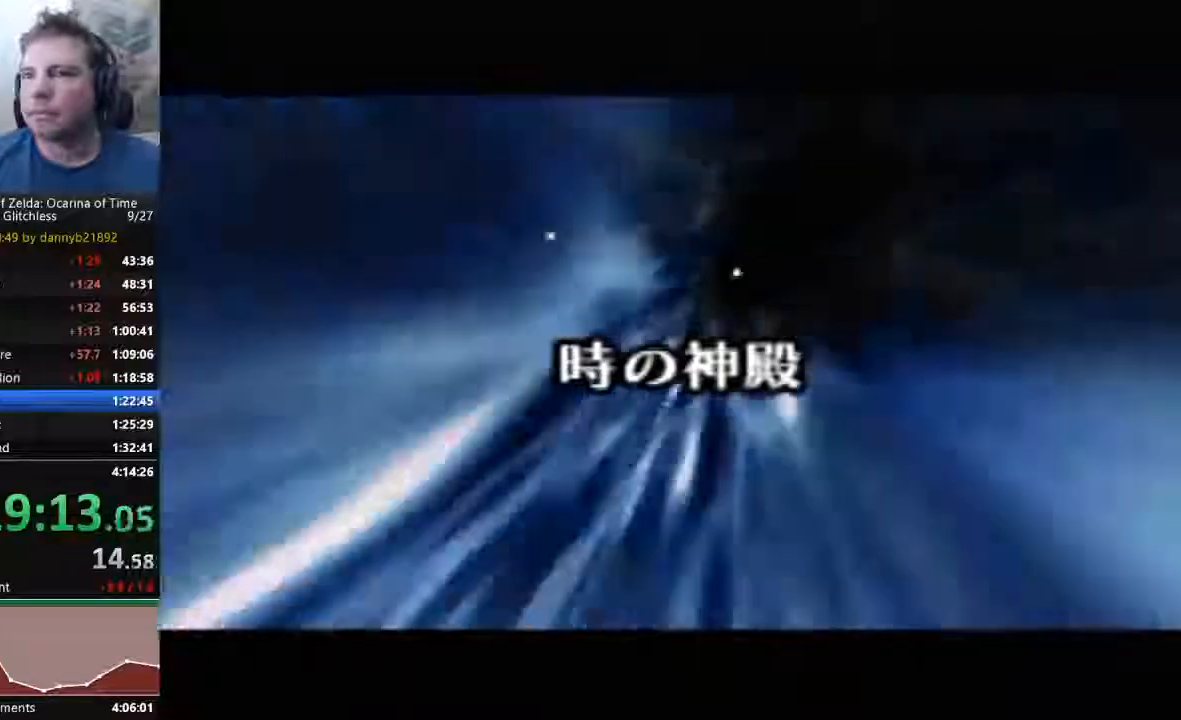
{"buttons": ["A"], "left_stick": "center", "events": [[100, "A", "up"], [100, "B", "down"], [200, "A", "down"], [200, "B", "up"], [333, "A", "up"], [333, "B", "down"], [400, "B", "up"], [467, "A", "down"]]}
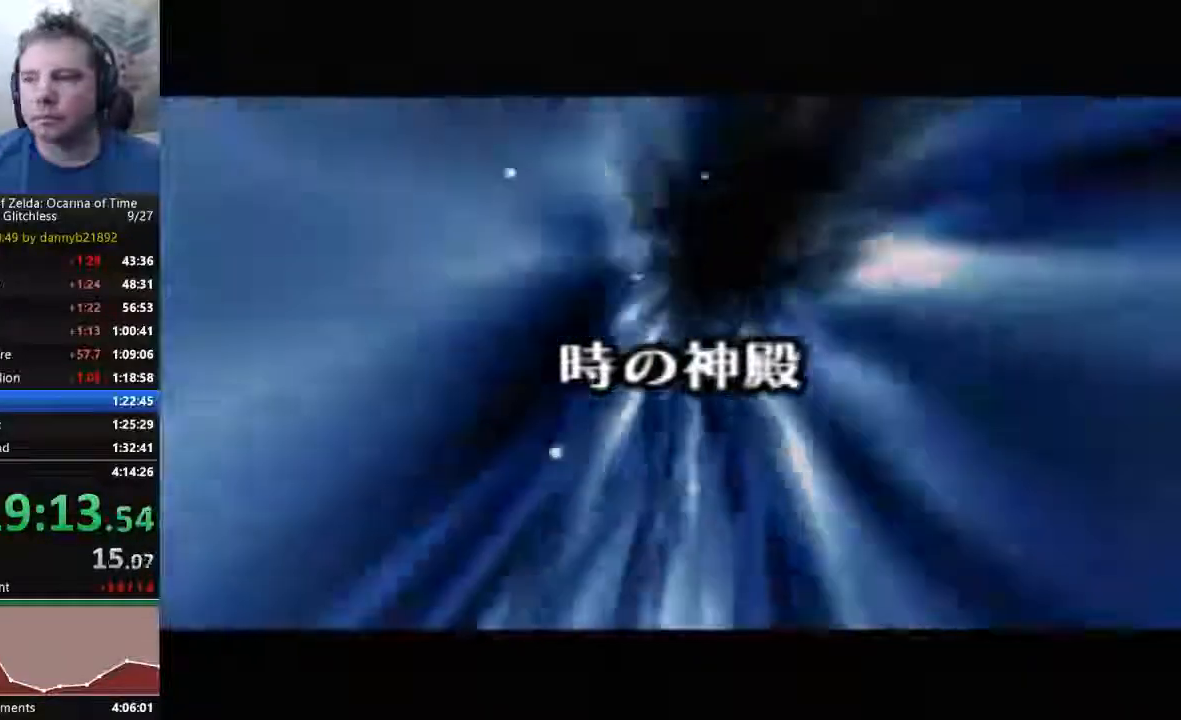
{"buttons": ["B"], "left_stick": "center", "events": [[33, "A", "up"], [33, "B", "down"], [133, "B", "up"], [167, "A", "down"], [267, "A", "up"], [267, "B", "down"], [367, "A", "down"], [400, "B", "up"], [467, "A", "up"], [500, "B", "down"]]}
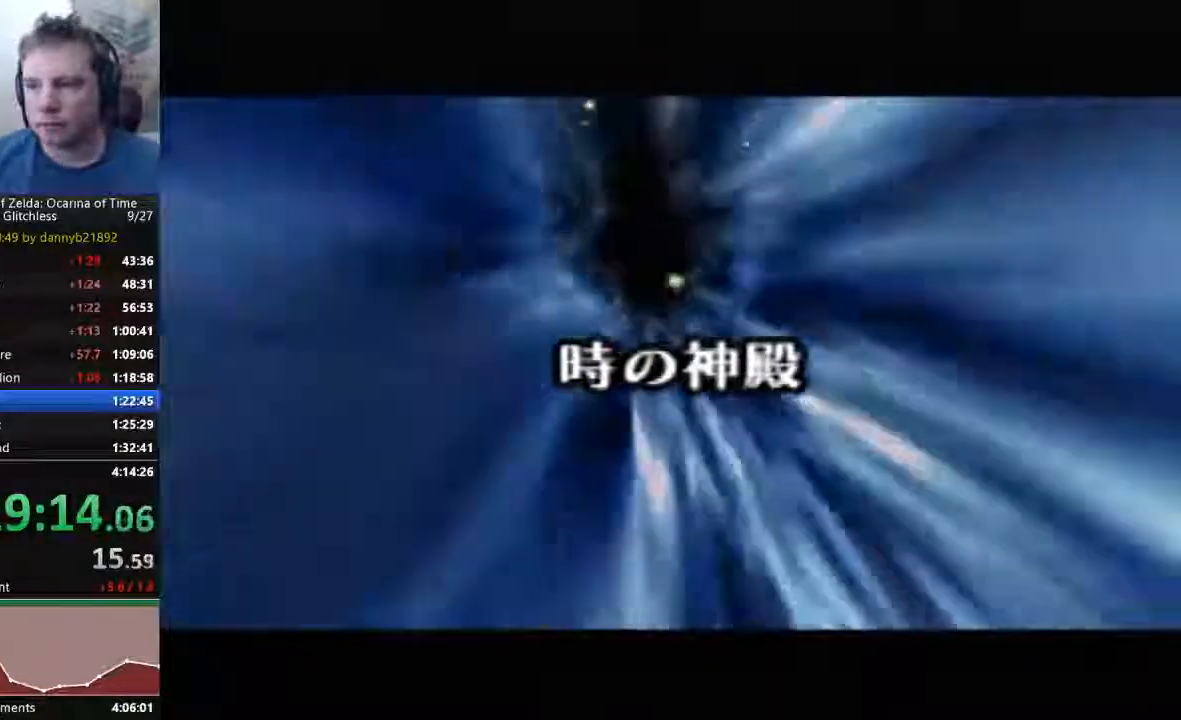
{"buttons": [], "left_stick": "center", "events": [[100, "A", "down"], [100, "B", "up"], [167, "A", "up"], [200, "B", "down"], [300, "B", "up"], [333, "A", "down"], [400, "A", "up"], [400, "B", "down"], [500, "B", "up"]]}
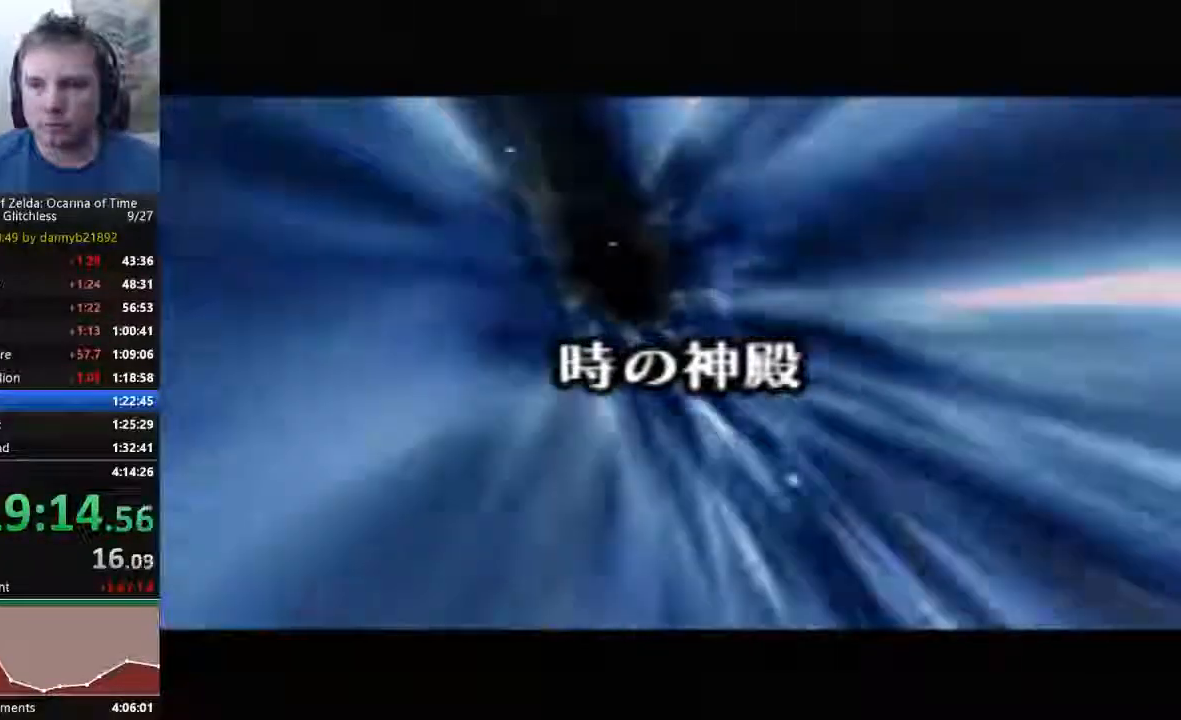
{"buttons": ["A"], "left_stick": "center", "events": [[33, "A", "down"], [100, "A", "up"], [100, "B", "down"], [267, "A", "down"], [267, "B", "up"], [367, "A", "up"], [367, "B", "down"], [467, "A", "down"], [467, "B", "up"]]}
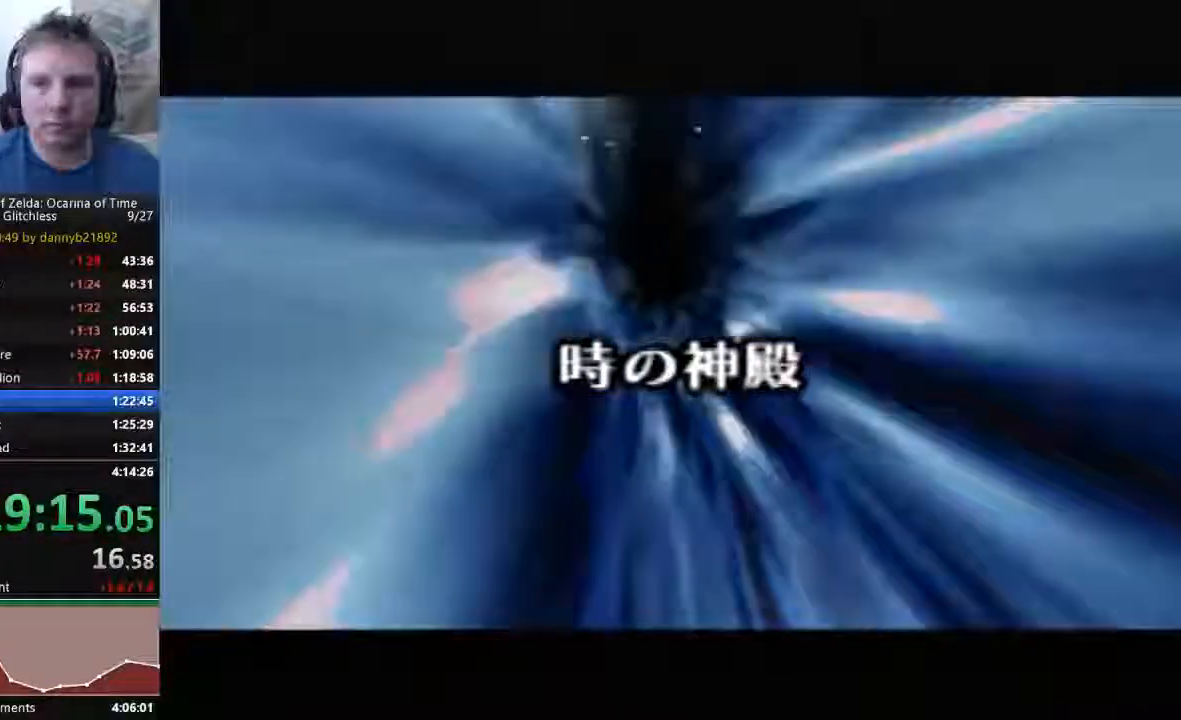
{"buttons": ["A"], "left_stick": "center"}
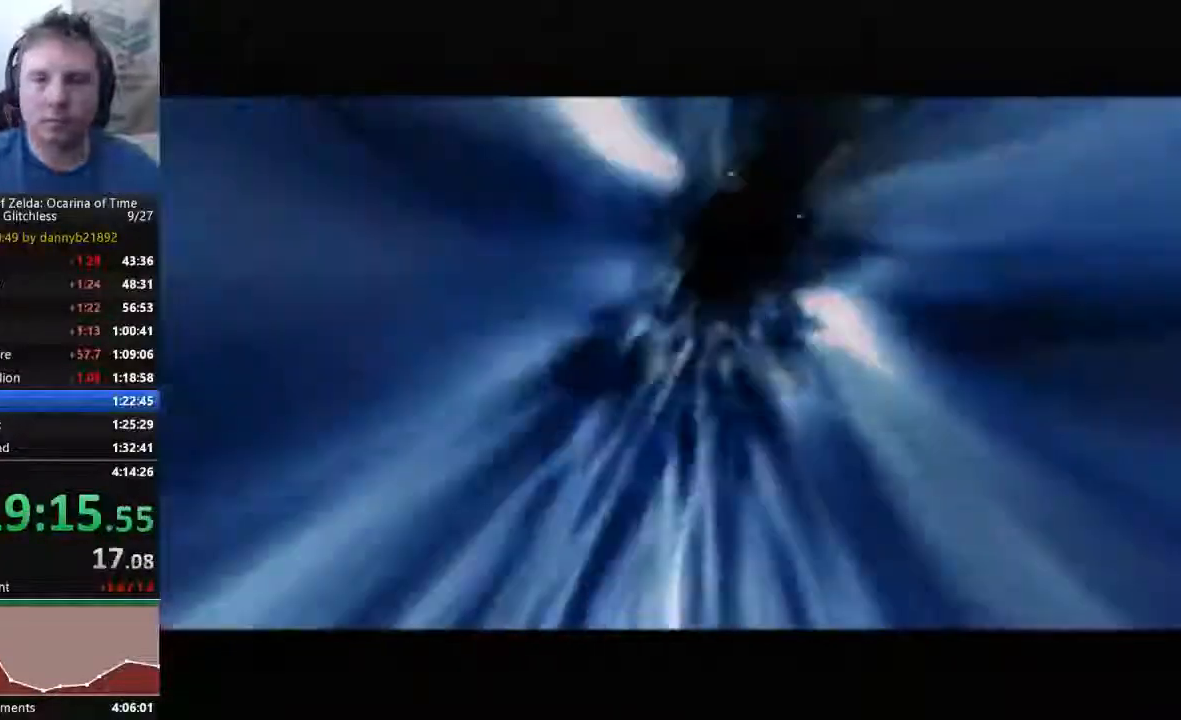
{"buttons": ["A", "B"], "left_stick": "center"}
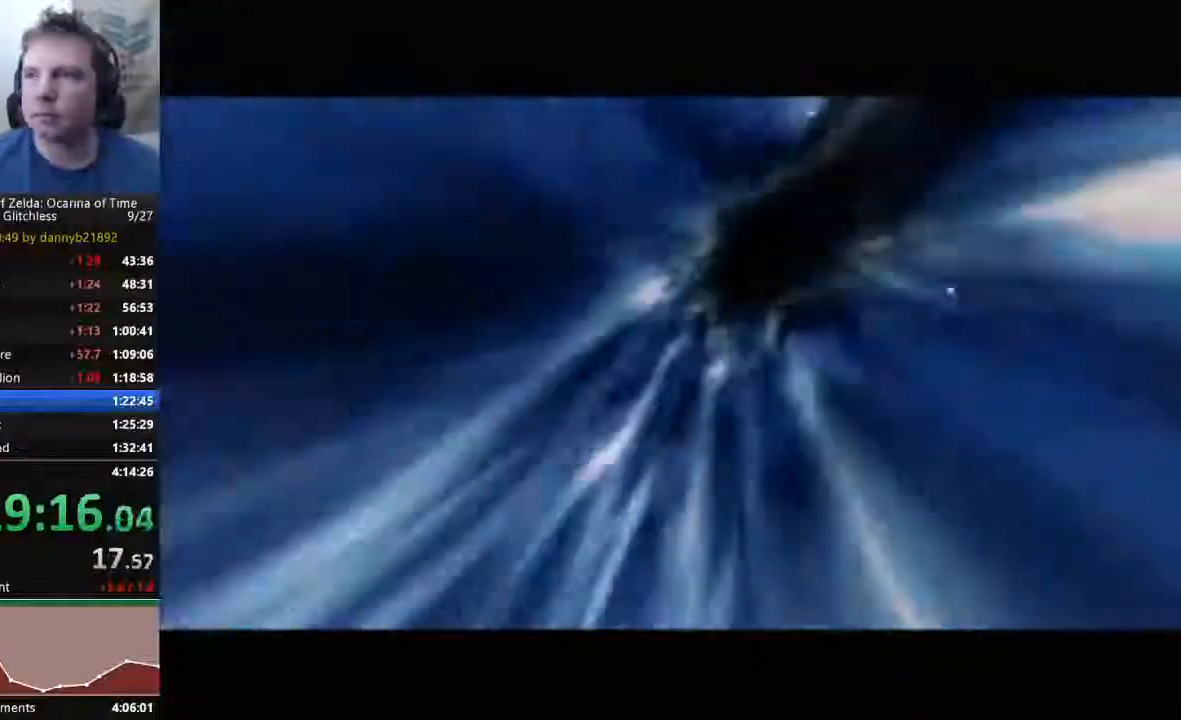
{"buttons": ["A"], "left_stick": "center", "events": [[33, "A", "up"], [100, "B", "up"], [167, "A", "down"], [233, "B", "down"], [267, "A", "up"], [333, "B", "up"], [367, "A", "down"], [433, "A", "up"], [433, "B", "down"], [500, "A", "down"], [500, "B", "up"]]}
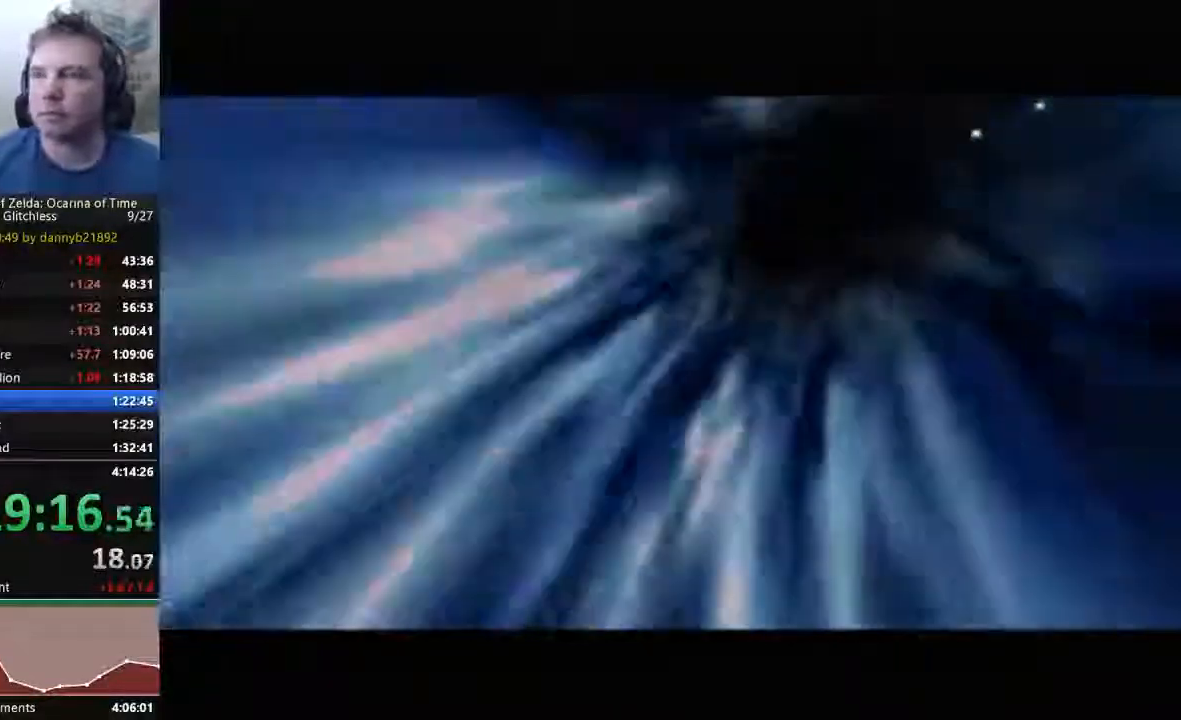
{"buttons": ["A"], "left_stick": "center"}
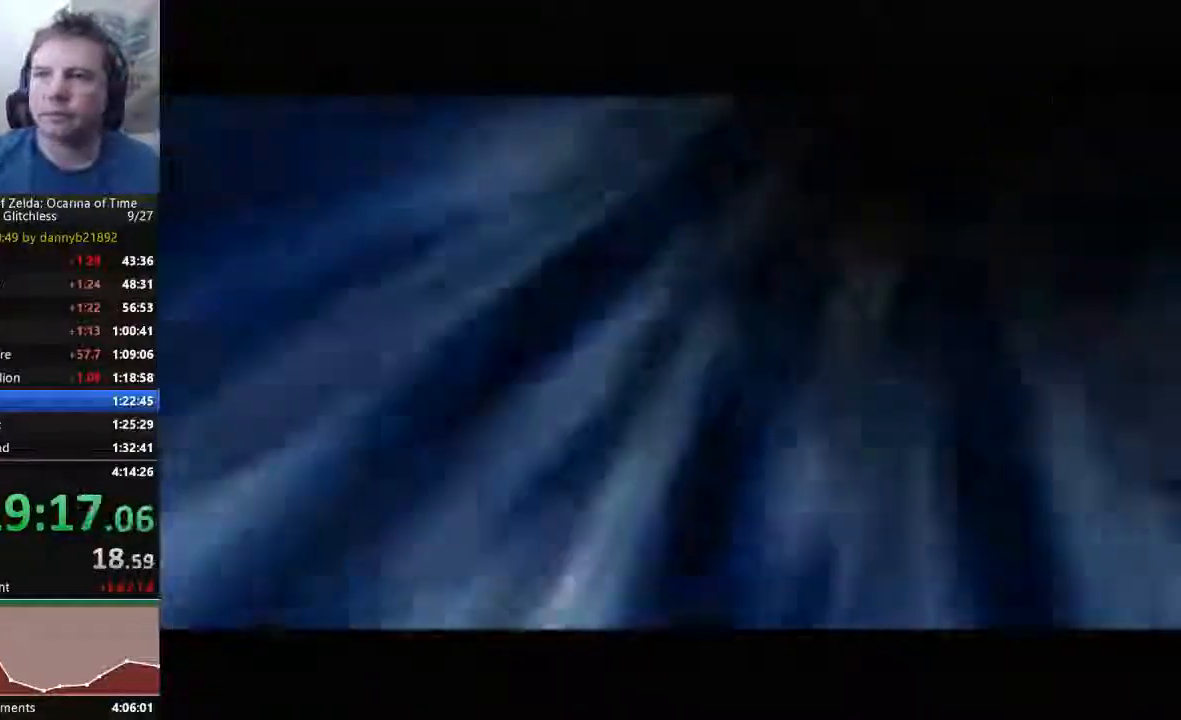
{"buttons": ["A"], "left_stick": "center", "events": [[100, "A", "up"], [100, "B", "down"], [167, "B", "up"], [233, "A", "down"], [300, "B", "down"], [333, "A", "up"], [400, "B", "up"], [467, "A", "down"]]}
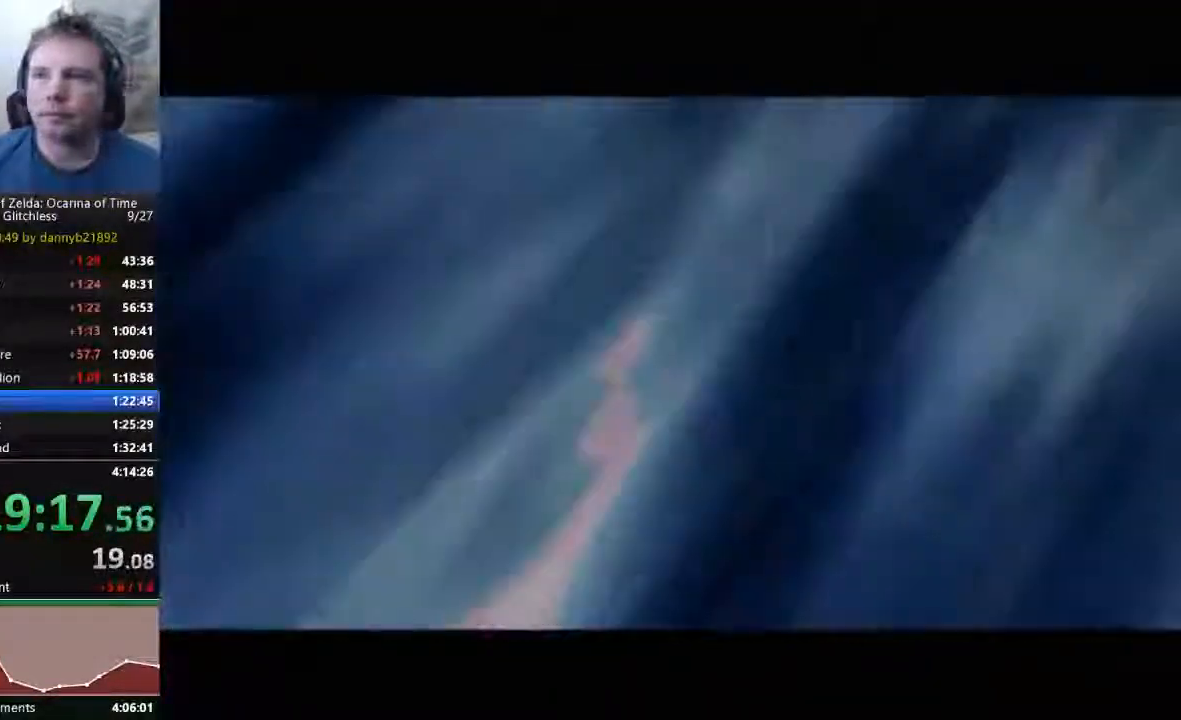
{"buttons": ["B"], "left_stick": "center"}
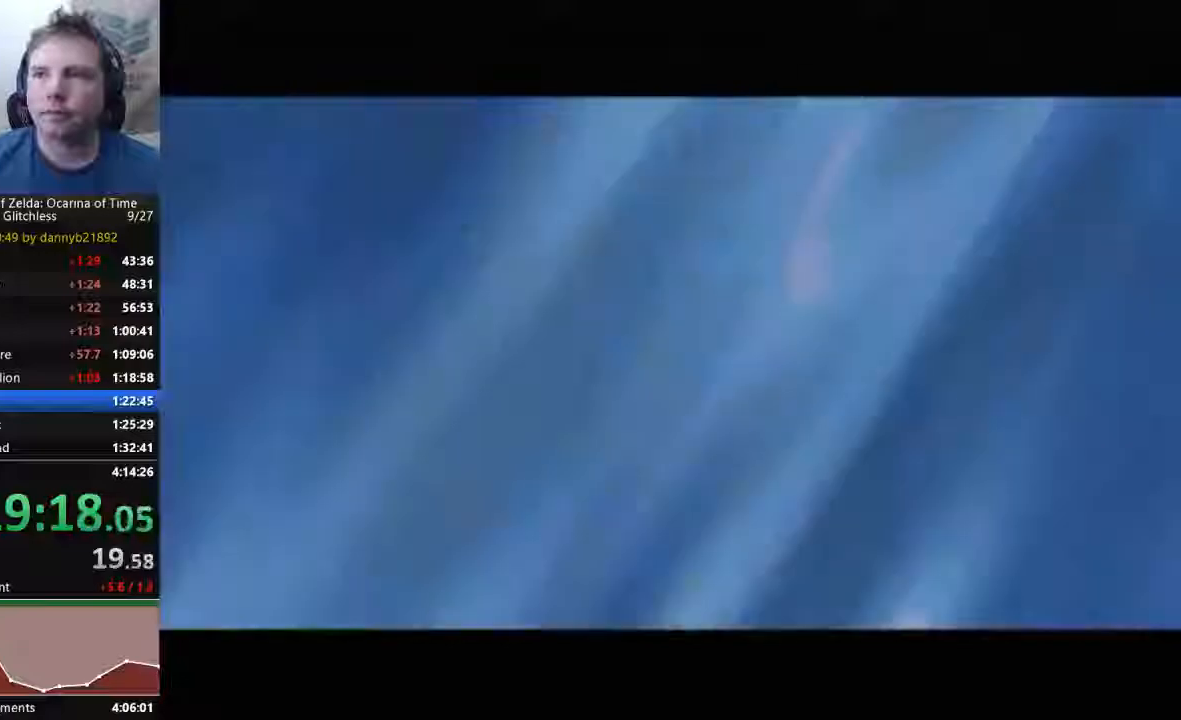
{"buttons": ["B"], "left_stick": "center", "events": [[133, "A", "down"], [133, "B", "up"], [200, "A", "up"], [200, "B", "down"], [333, "A", "down"], [433, "A", "up"]]}
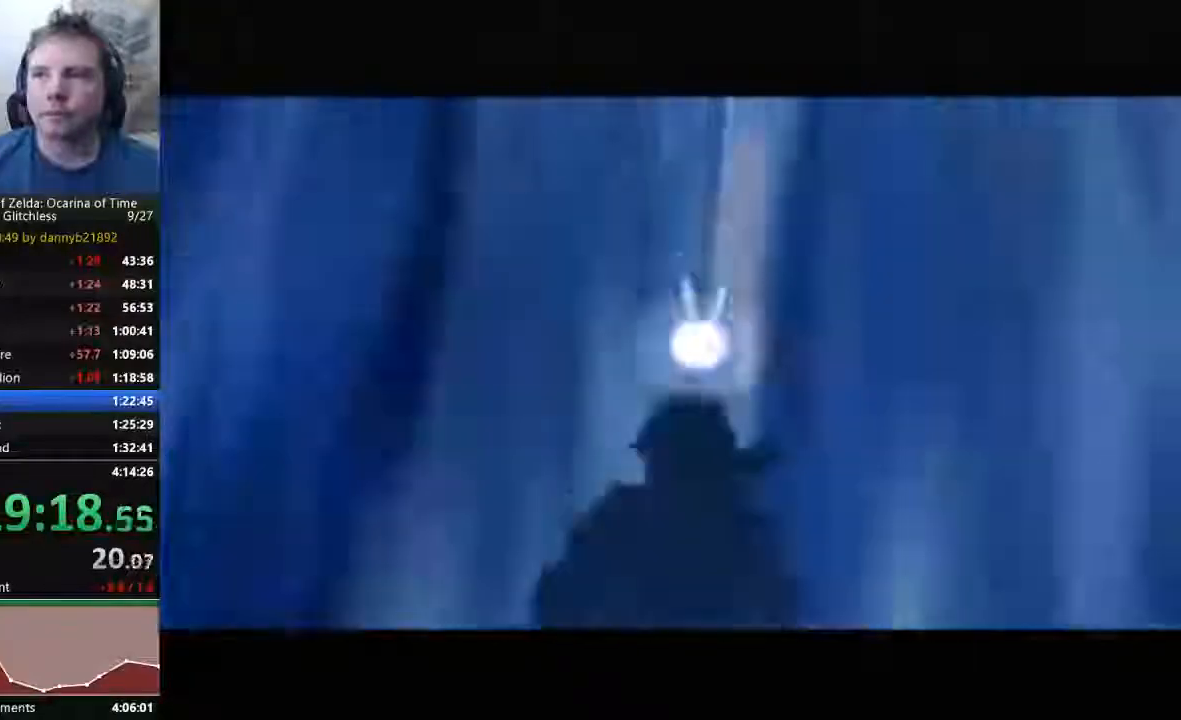
{"buttons": ["A", "B"], "left_stick": "center", "events": [[33, "A", "down"], [133, "A", "up"], [133, "B", "up"], [267, "A", "down"], [367, "A", "up"], [400, "B", "down"], [433, "A", "down"]]}
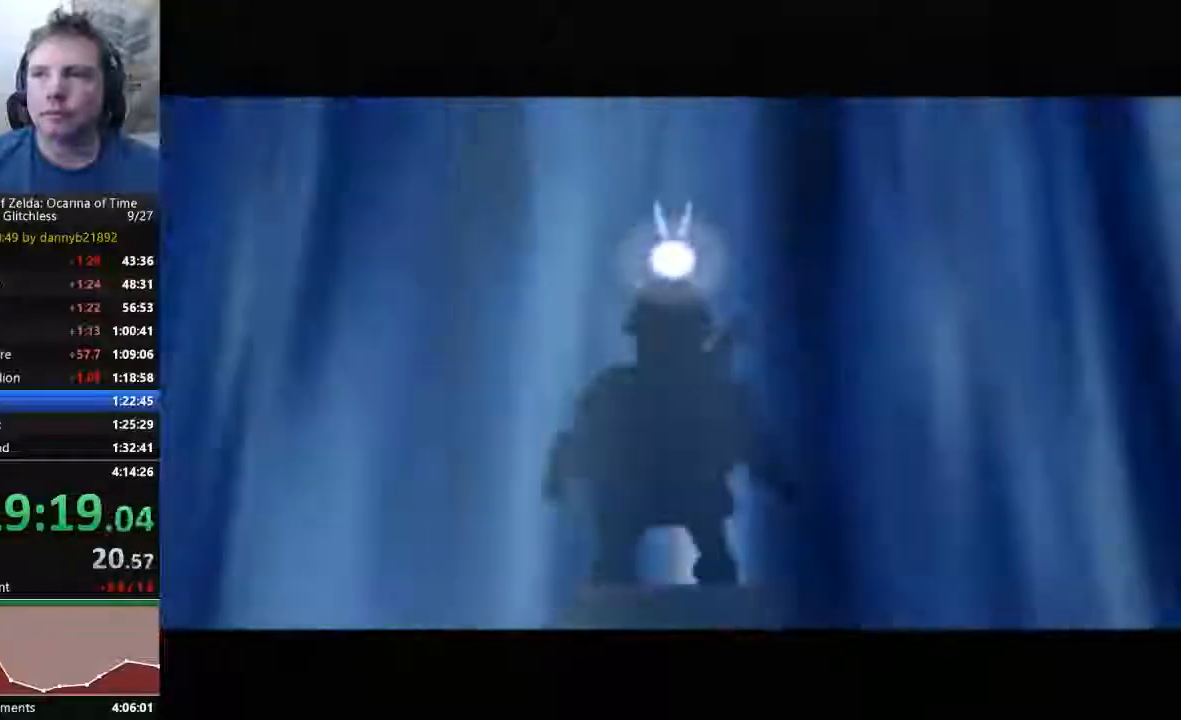
{"buttons": ["A", "B"], "left_stick": "center", "events": [[33, "A", "up"], [33, "B", "up"], [167, "A", "down"], [233, "A", "up"], [333, "A", "down"], [467, "B", "down"]]}
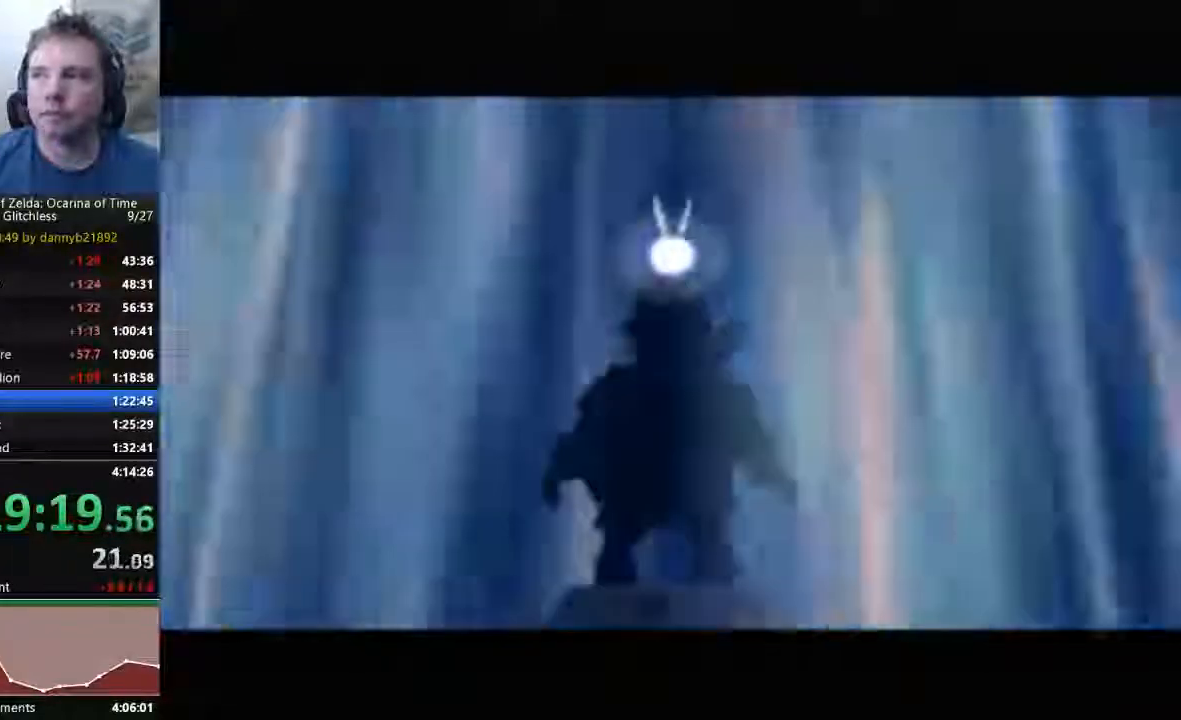
{"buttons": ["B"], "left_stick": "center", "events": [[133, "B", "up"], [333, "A", "up"], [433, "A", "down"], [433, "B", "down"], [500, "A", "up"]]}
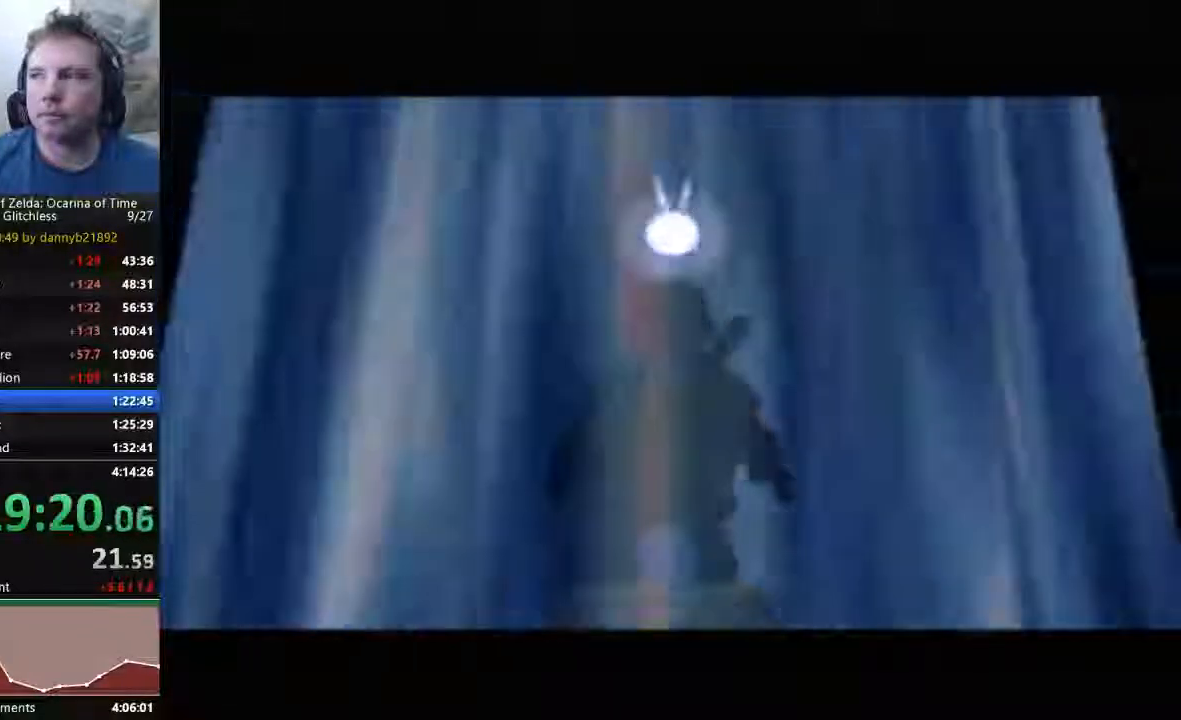
{"buttons": ["A"], "left_stick": "center"}
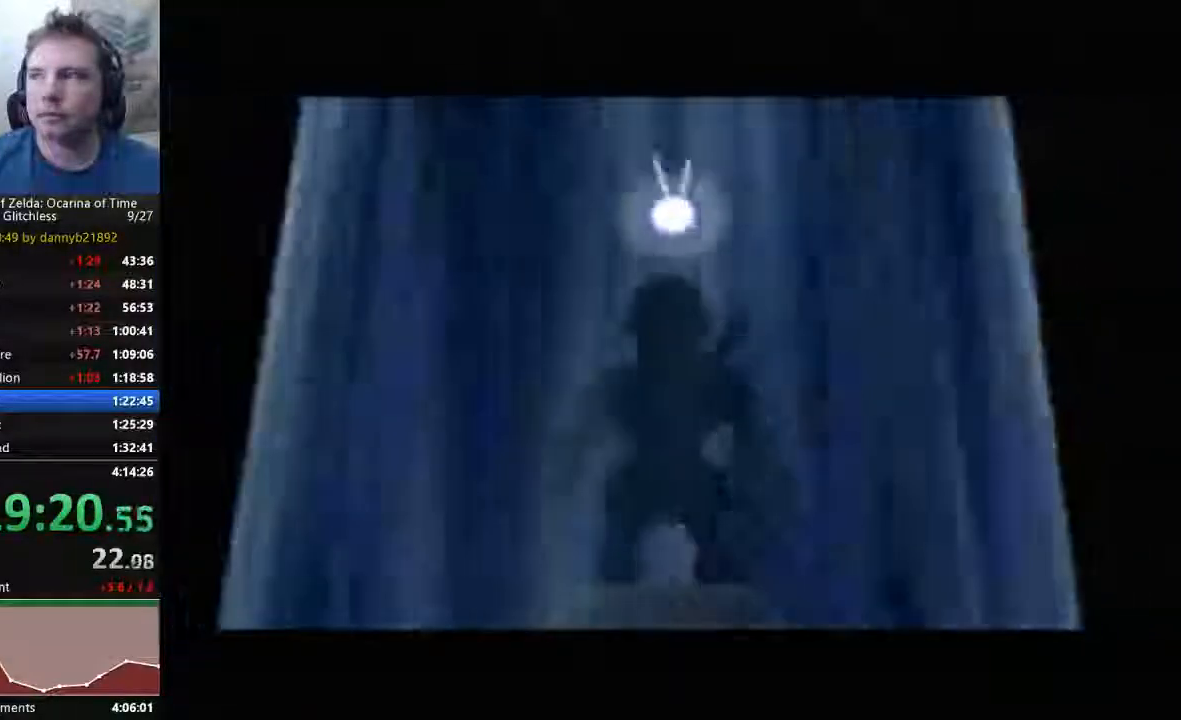
{"buttons": [], "left_stick": "center", "events": [[100, "A", "up"], [200, "A", "down"], [300, "A", "up"], [367, "B", "down"], [433, "A", "down"], [467, "B", "up"], [500, "A", "up"]]}
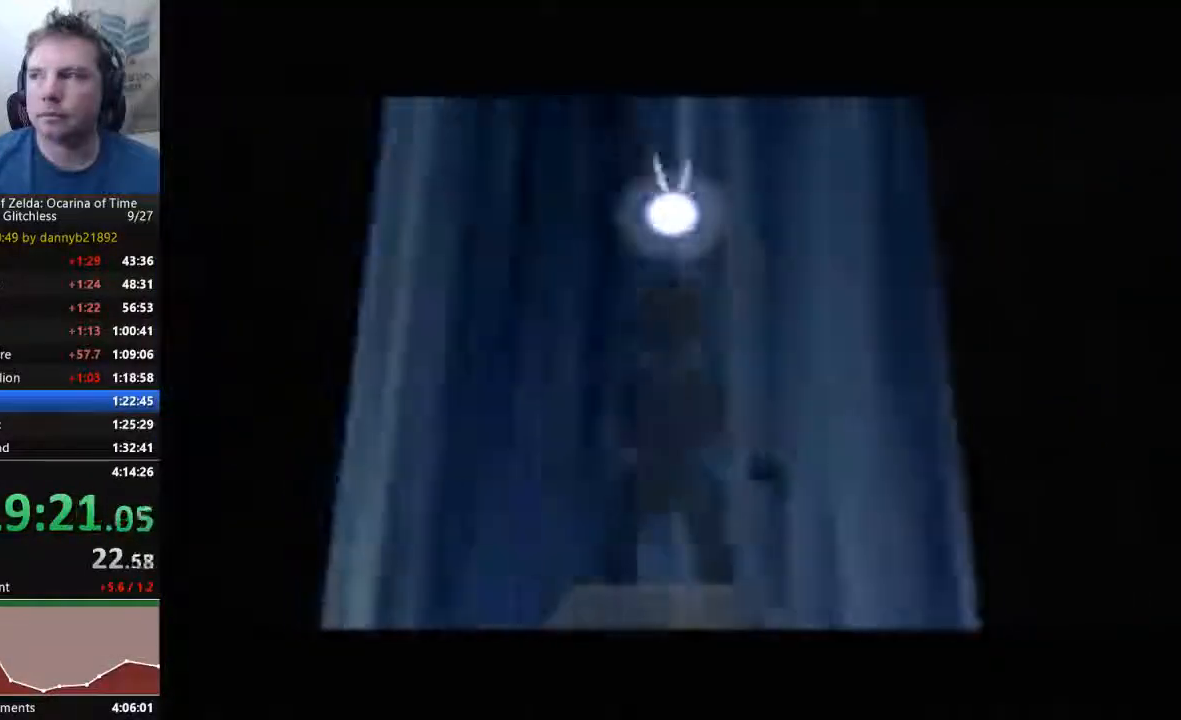
{"buttons": [], "left_stick": "center", "events": [[100, "A", "down"], [233, "A", "up"], [300, "A", "down"], [300, "B", "down"], [400, "B", "up"], [433, "A", "up"]]}
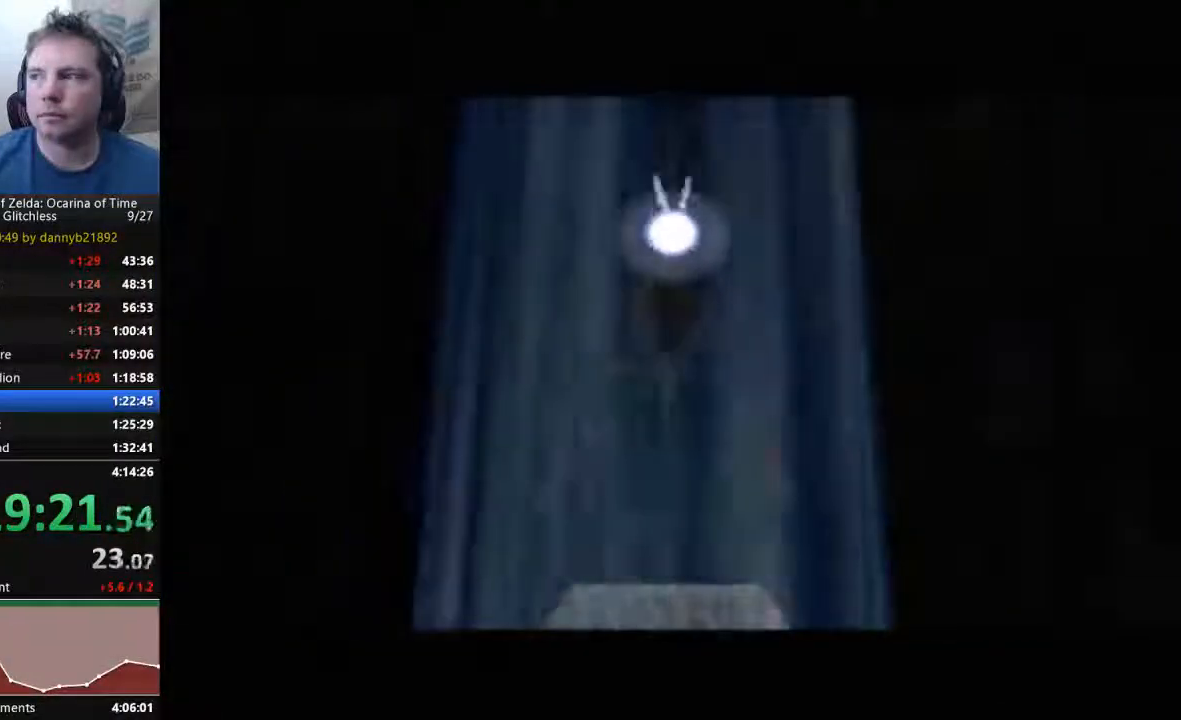
{"buttons": ["A"], "left_stick": "center", "events": [[33, "A", "down"], [133, "A", "up"], [267, "A", "down"], [300, "B", "down"], [367, "A", "up"], [400, "B", "up"], [433, "A", "down"]]}
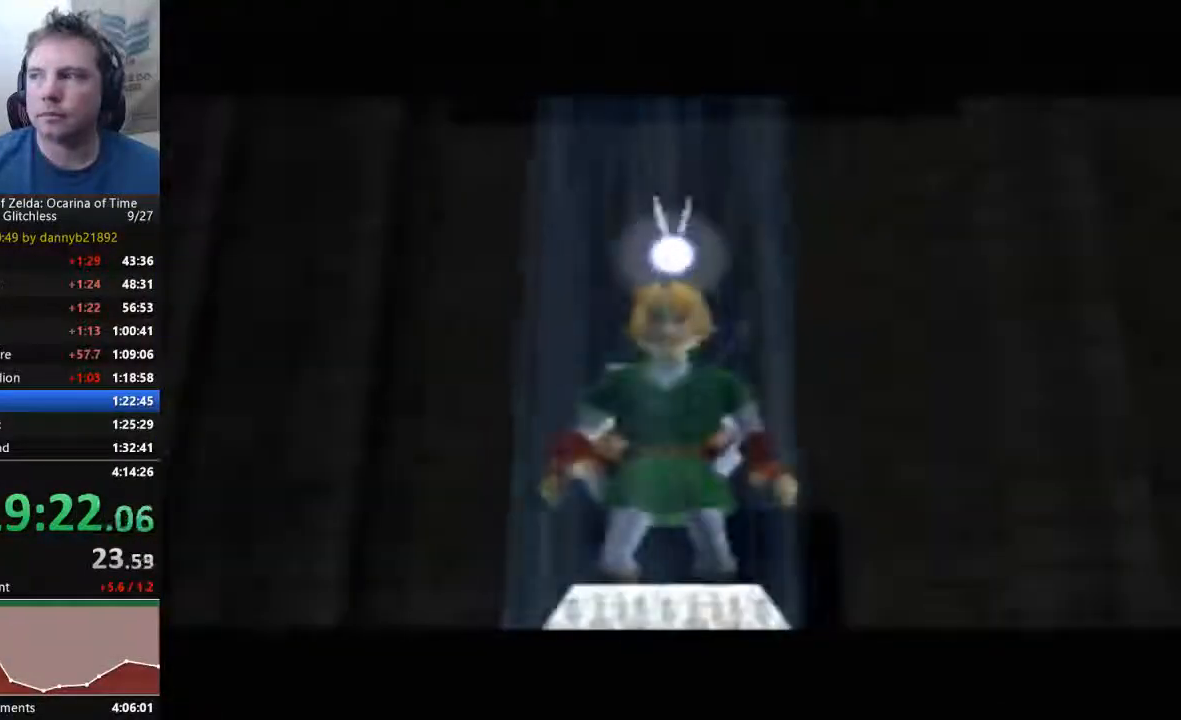
{"buttons": [], "left_stick": "center", "events": [[67, "A", "up"], [167, "A", "down"], [233, "B", "down"], [267, "A", "up"], [367, "A", "down"], [367, "B", "up"], [467, "A", "up"]]}
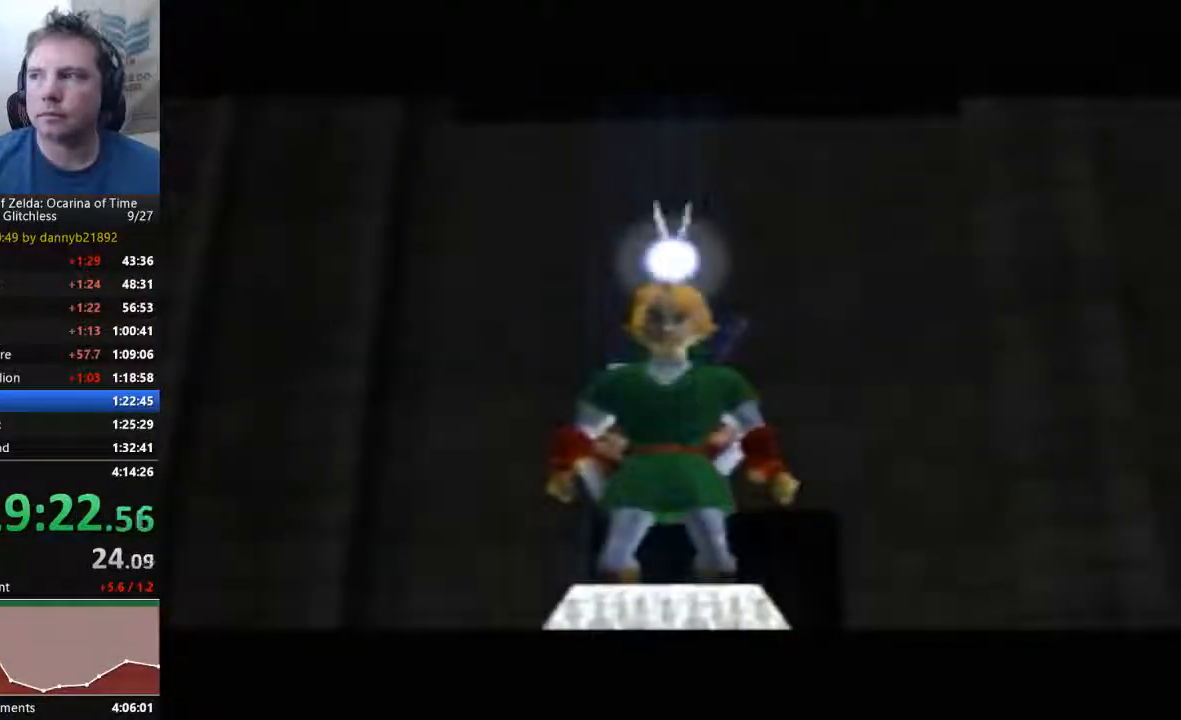
{"buttons": ["A"], "left_stick": "center", "events": [[67, "A", "down"], [133, "A", "up"], [233, "B", "down"], [267, "A", "down"], [367, "A", "up"], [367, "B", "up"], [467, "A", "down"]]}
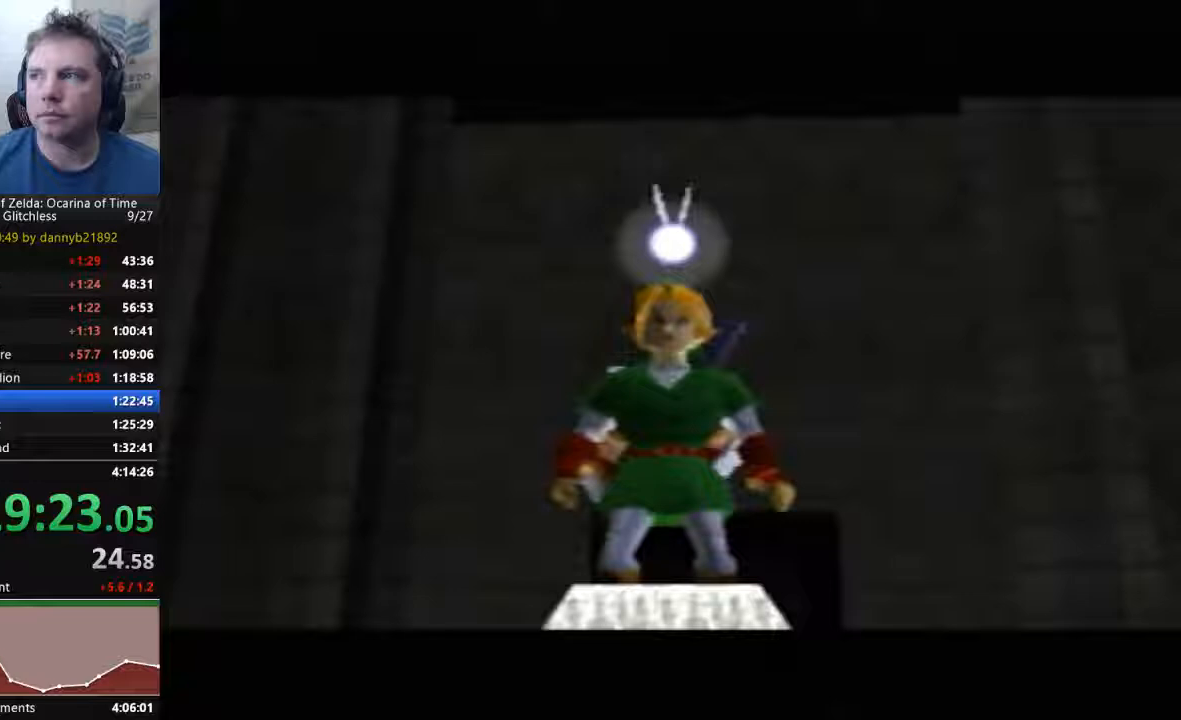
{"buttons": ["A"], "left_stick": "center", "events": [[200, "B", "down"], [300, "B", "up"]]}
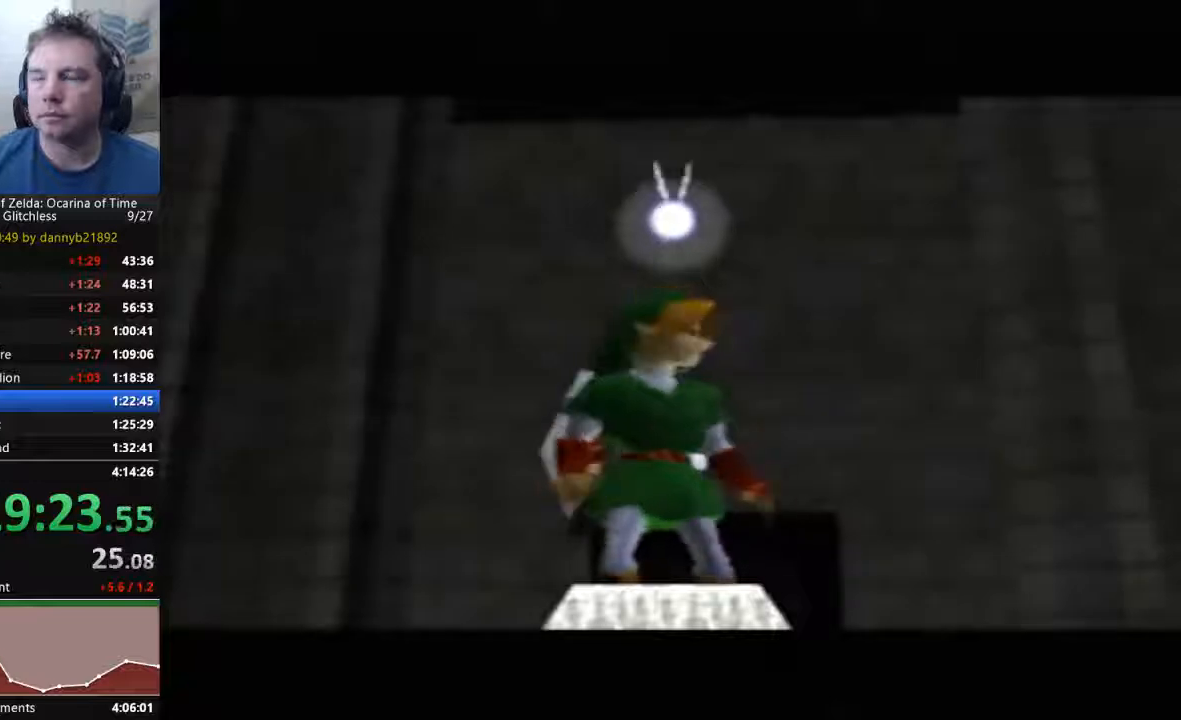
{"buttons": [], "left_stick": "center", "events": [[33, "A", "up"], [133, "A", "down"], [233, "A", "up"], [233, "B", "down"], [333, "A", "down"], [333, "B", "up"], [433, "A", "up"]]}